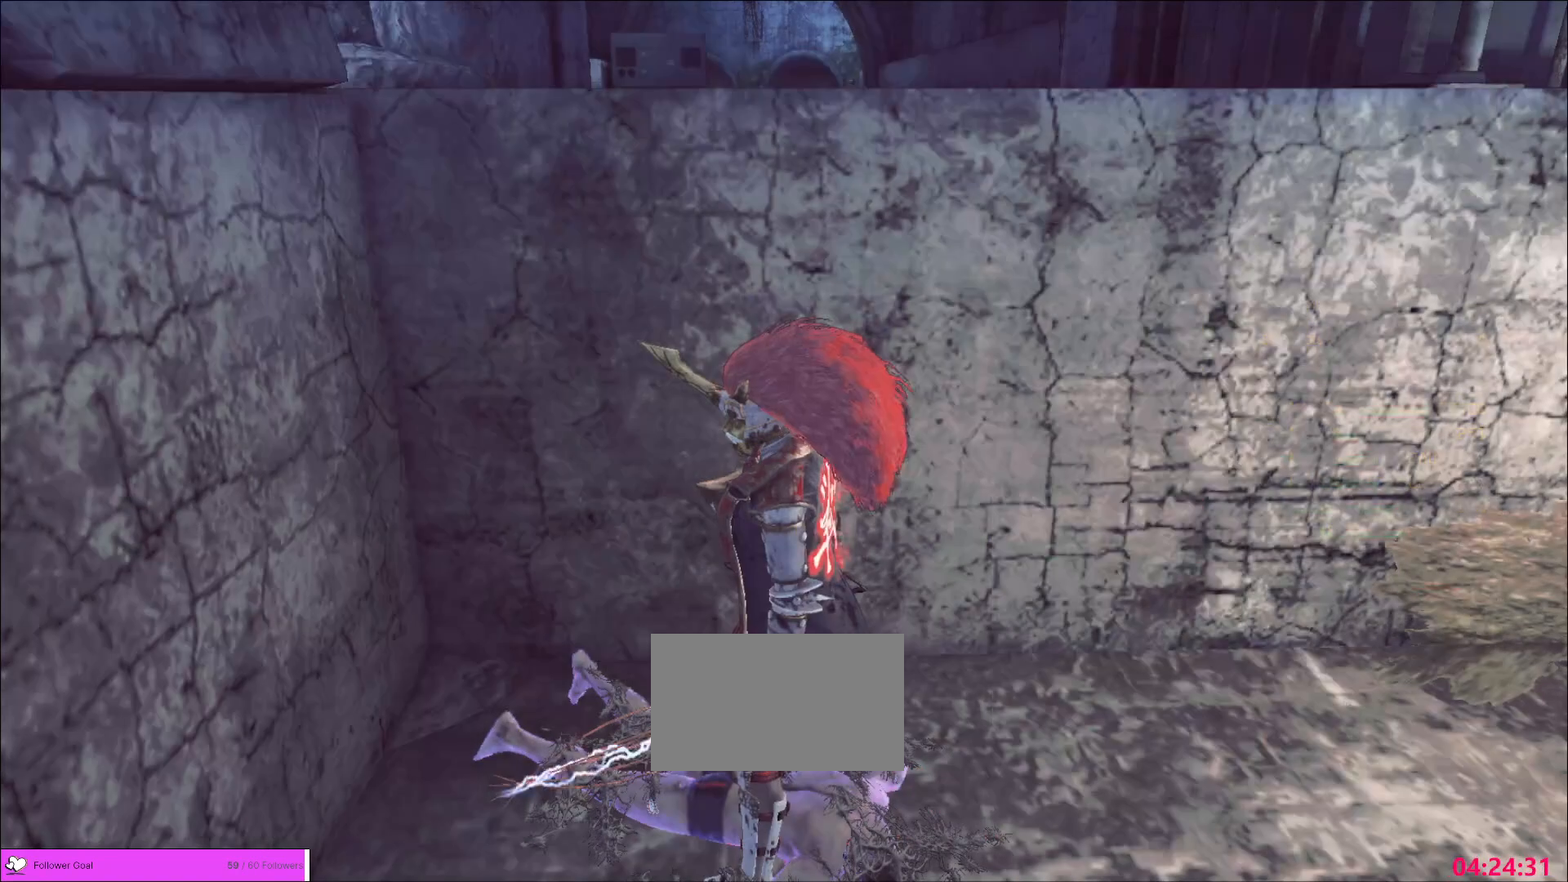
Gameplay with keyboard and mouse; each line is a JSON object with the keys and mouse buttons held at the frame after it. "events" lists presses ("down") and releases ("up") of "1", "2", "3", "4", "5", "a", "alt", "b", "c", "ctrl", "d", "e", "f", "g", "q", "r", "s", "shift", "space", "t", "tab", "v", "w", "x", "z", "mouse_left", "mouse_wheel", "mouse_right", "mouse_mb4" and "mouse_mb5" between this image and that frame as [ms after this image, input, new state], when the widget could be followed in between. "mouse_left", "mouse_wheel", "mouse_right", "mouse_mb4", "mouse_mb5" = the "left", "wheel", "right", "mb4", "mb5" buttons of the "mouse" list. No other keys are recorded. "wheel" means that the mouse wheel is clicked or scrolled. Not read: mouse_move.
{"keys": ["w"], "mouse": [], "events": [[40, "space", "down"], [160, "space", "up"]]}
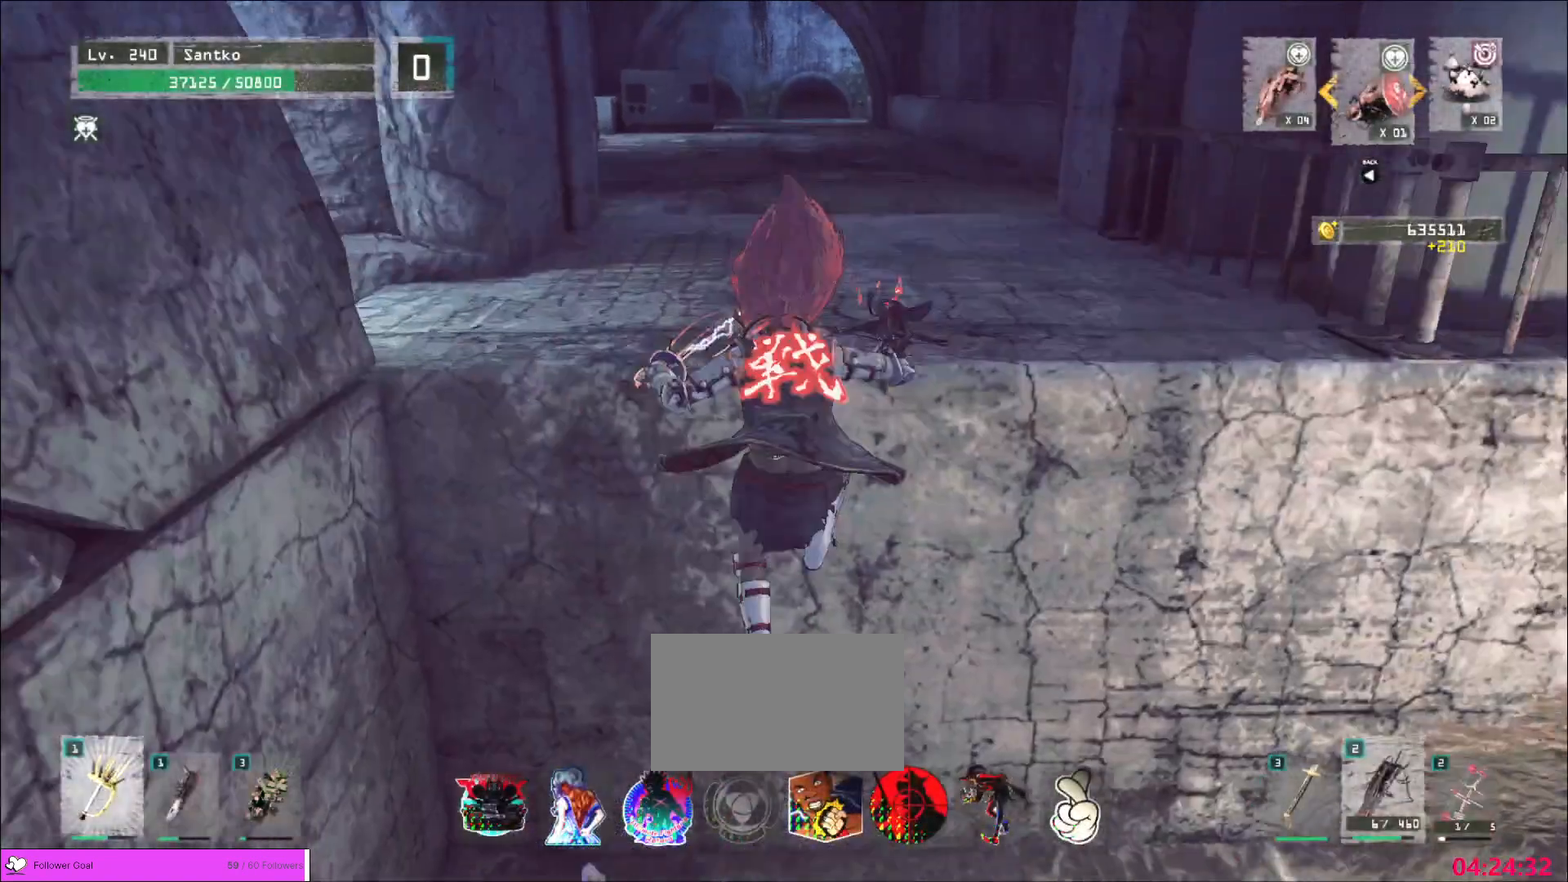
{"keys": ["w"], "mouse": [], "events": []}
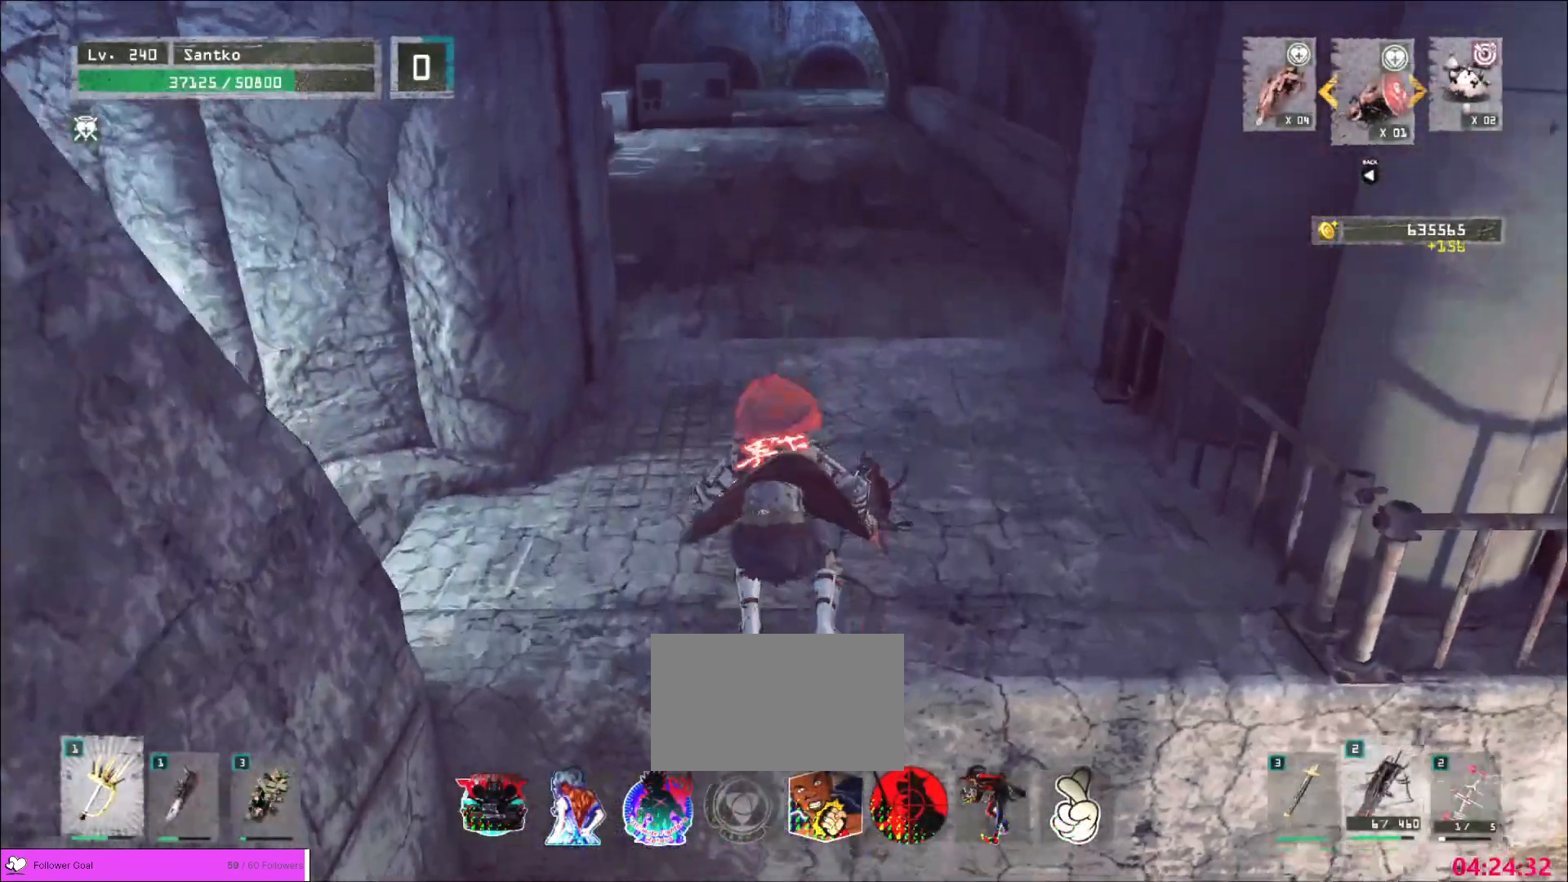
{"keys": ["w"], "mouse": [], "events": [[280, "ctrl", "down"], [440, "ctrl", "up"]]}
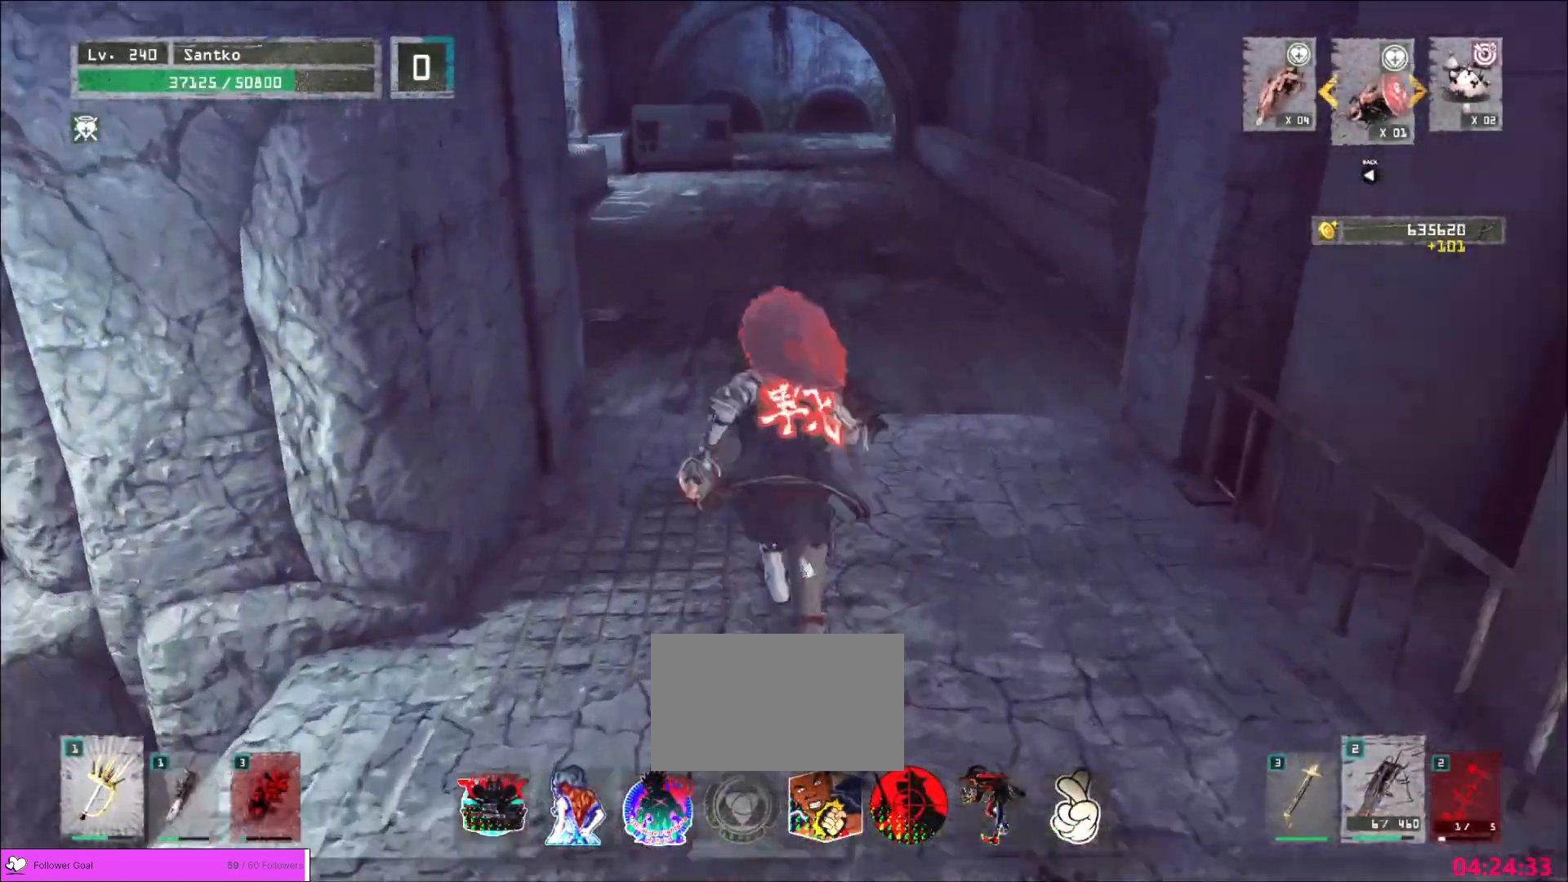
{"keys": ["w"], "mouse": [], "events": []}